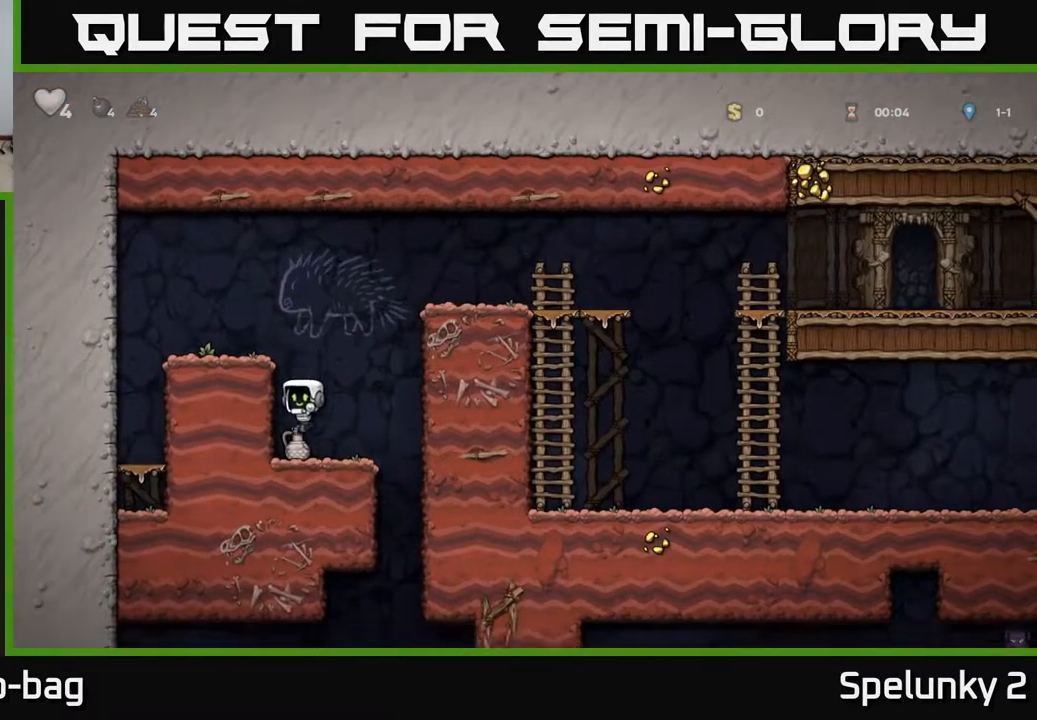
Gameplay with a controller (Xbox layout); each line is a JSON object with the inputs held at the frame after it. "events" lists button and stick changes between this image and that frame as [ms after this image, input, new state], when the widget could be followed in between.
{"buttons": ["DPAD_RIGHT"], "left_stick": "center", "right_stick": "center", "events": [[200, "X", "down"], [317, "X", "up"], [333, "DPAD_DOWN", "up"], [350, "DPAD_RIGHT", "down"]]}
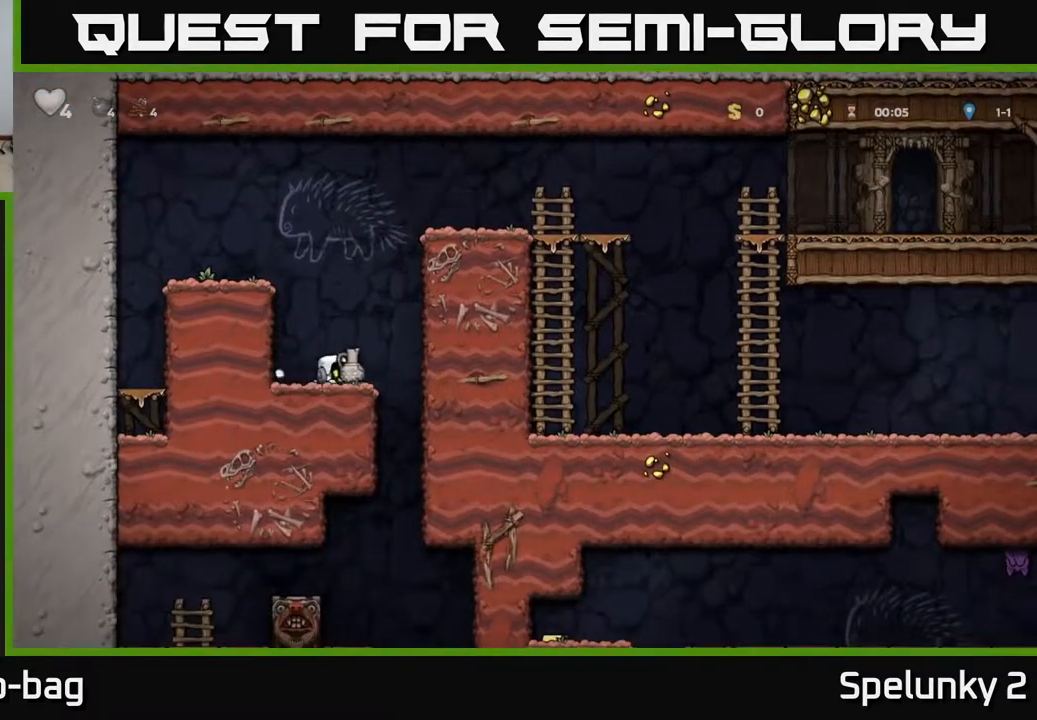
{"buttons": ["A", "DPAD_DOWN"], "left_stick": "center", "right_stick": "center", "events": [[117, "DPAD_RIGHT", "up"], [167, "DPAD_LEFT", "down"], [350, "DPAD_DOWN", "down"], [350, "DPAD_LEFT", "up"], [417, "A", "down"]]}
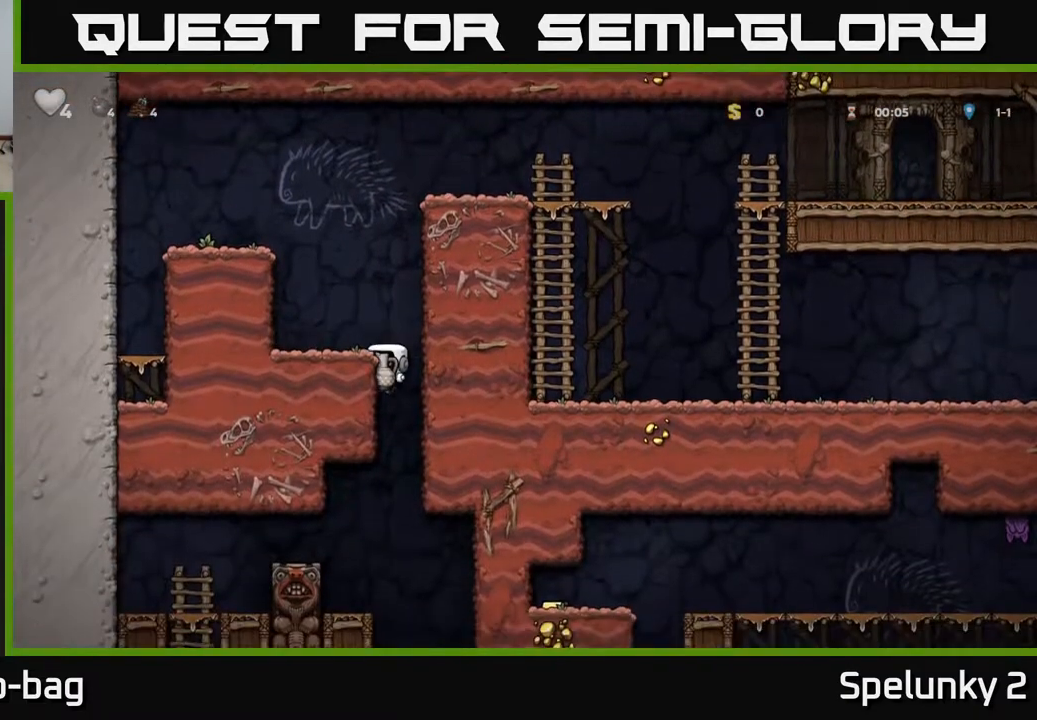
{"buttons": [], "left_stick": "center", "right_stick": "center", "events": [[17, "DPAD_DOWN", "up"], [33, "A", "up"], [267, "DPAD_LEFT", "down"], [417, "DPAD_LEFT", "up"]]}
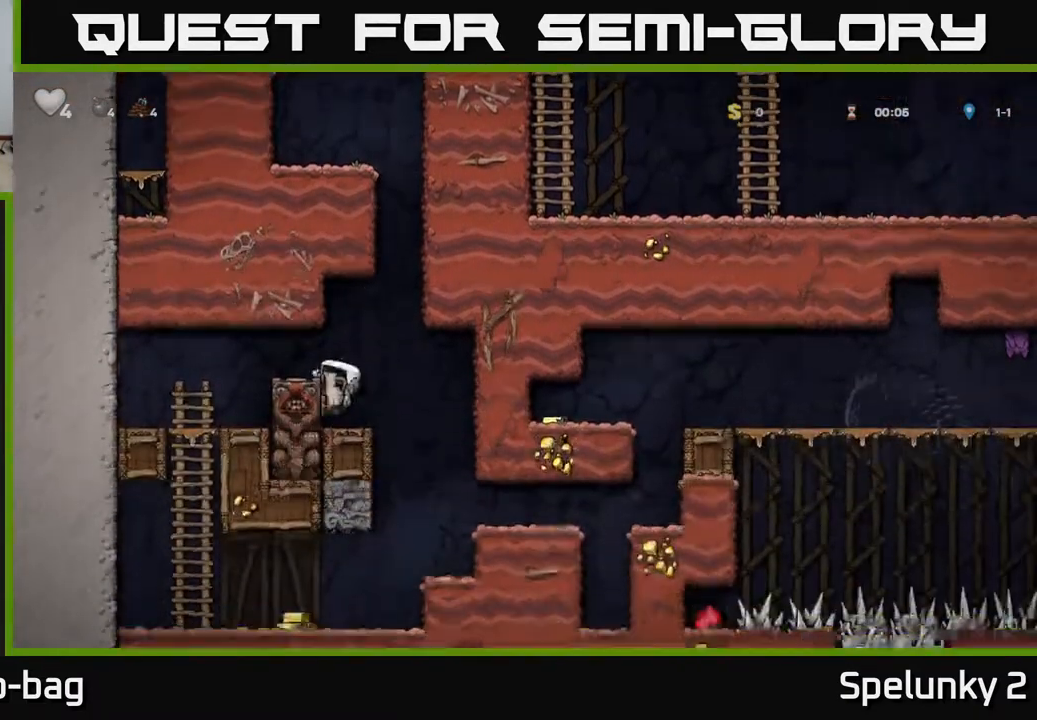
{"buttons": ["DPAD_RIGHT"], "left_stick": "center", "right_stick": "center", "events": [[50, "DPAD_RIGHT", "down"], [83, "A", "down"], [133, "A", "up"]]}
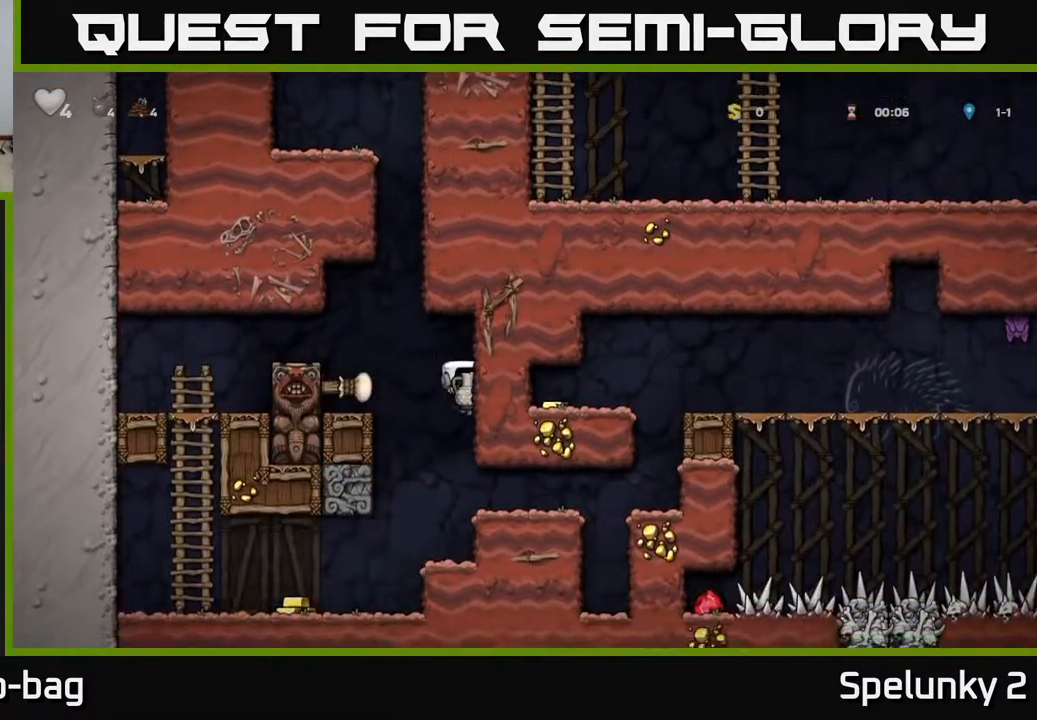
{"buttons": [], "left_stick": "center", "right_stick": "center", "events": [[133, "DPAD_RIGHT", "up"], [200, "DPAD_LEFT", "down"], [383, "DPAD_LEFT", "up"]]}
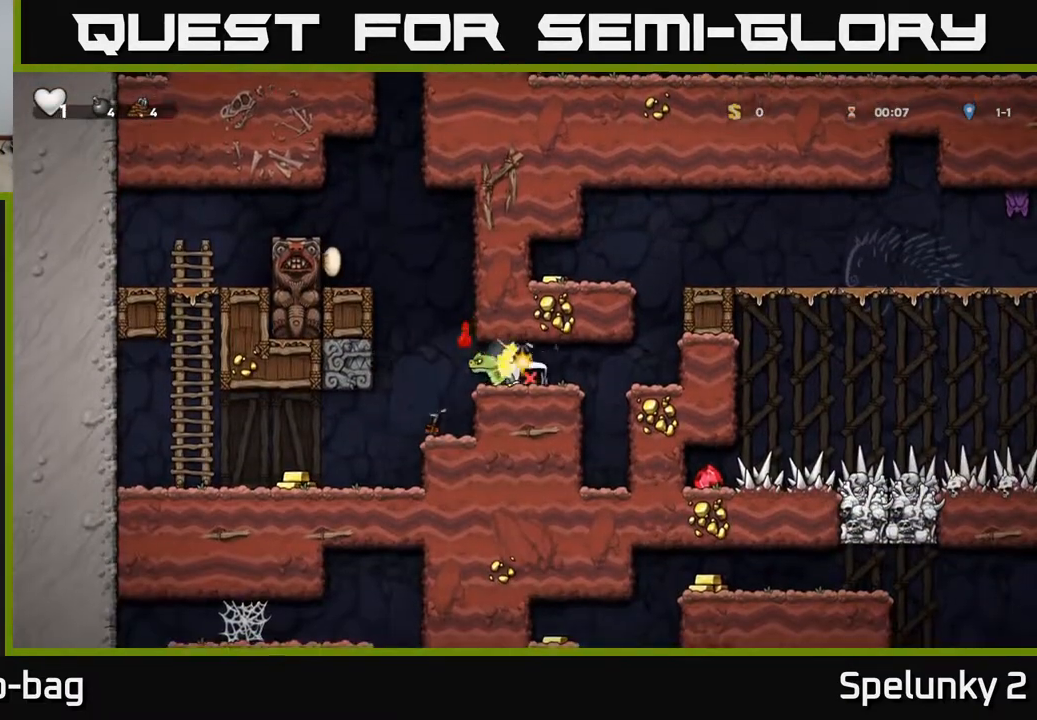
{"buttons": [], "left_stick": "center", "right_stick": "center", "events": []}
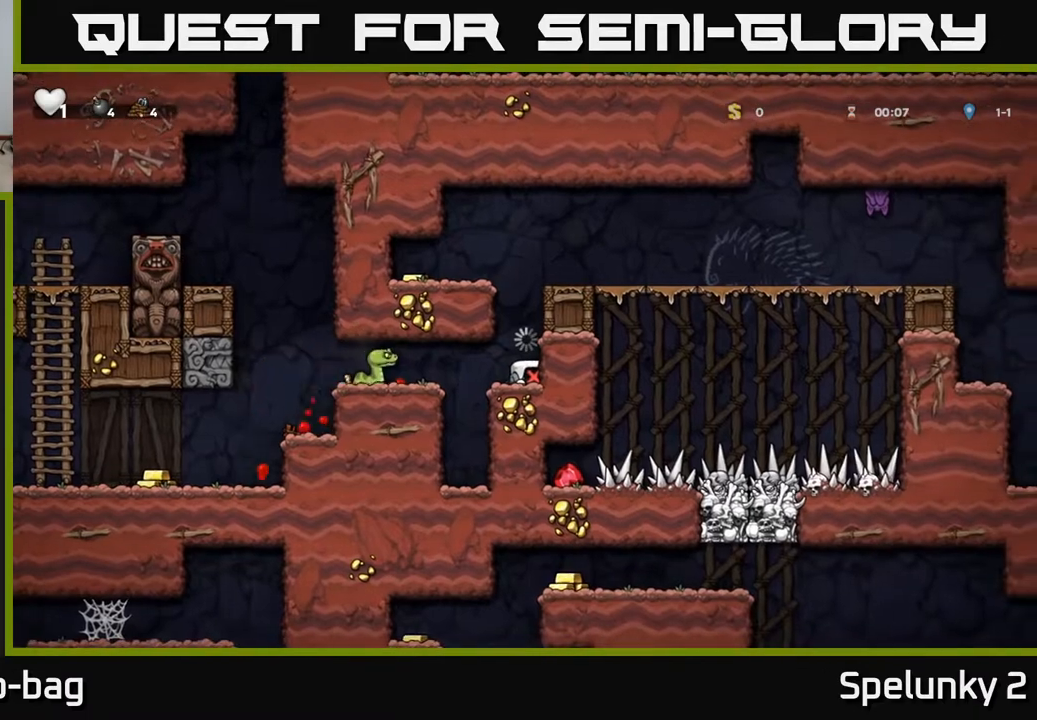
{"buttons": [], "left_stick": "center", "right_stick": "center", "events": []}
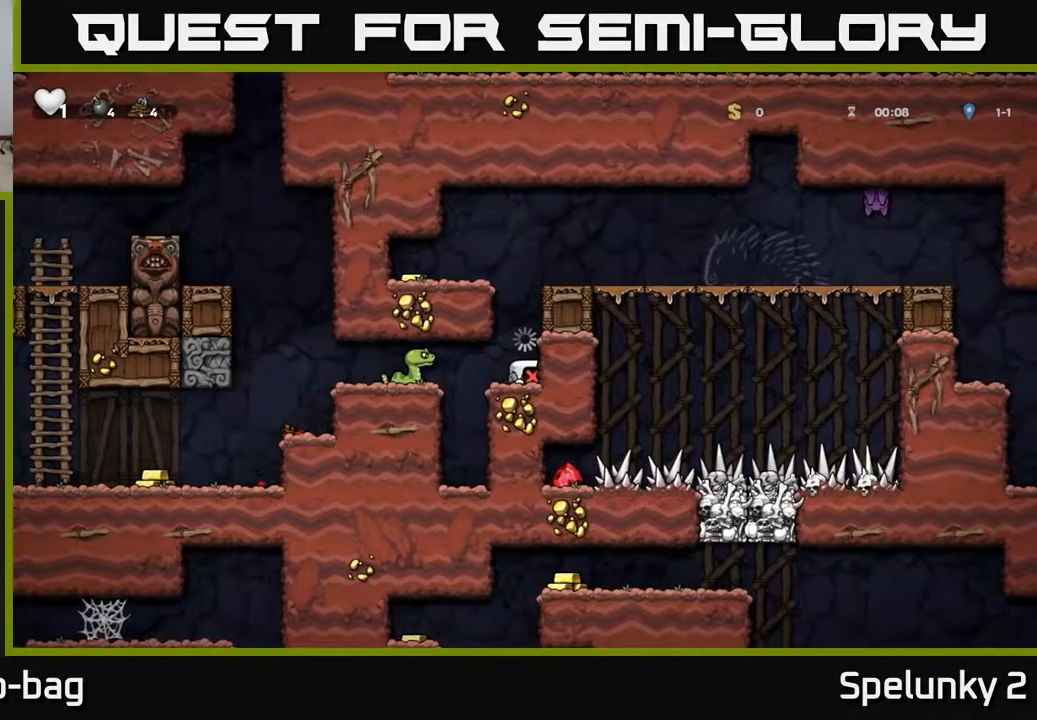
{"buttons": [], "left_stick": "center", "right_stick": "center", "events": []}
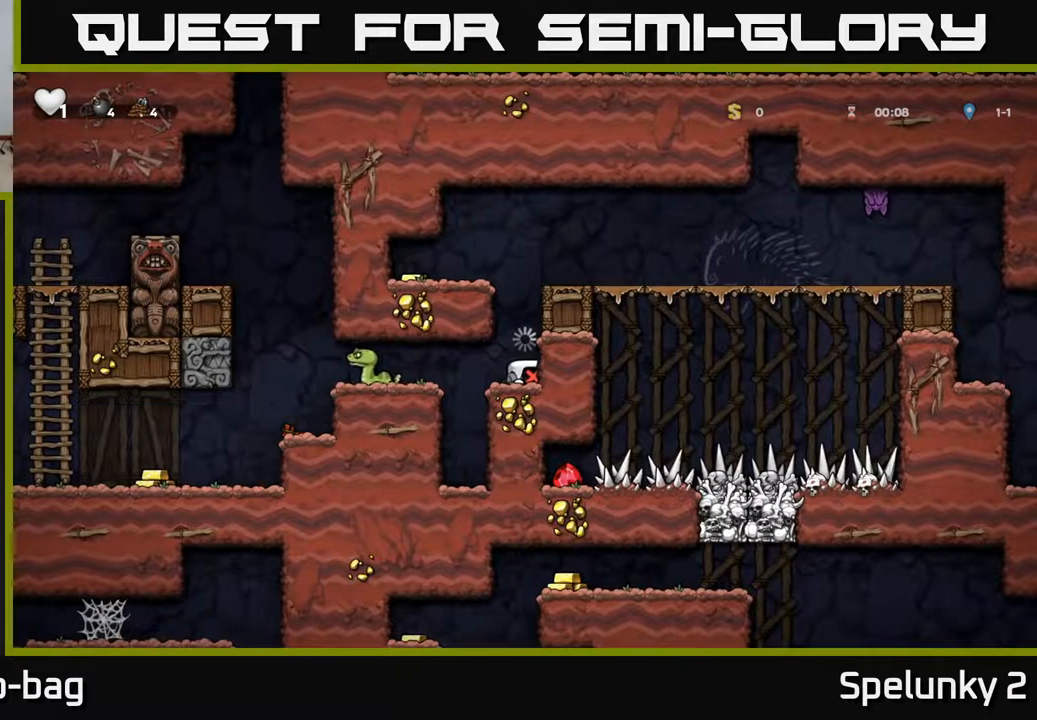
{"buttons": ["DPAD_LEFT"], "left_stick": "center", "right_stick": "center", "events": [[433, "DPAD_LEFT", "down"]]}
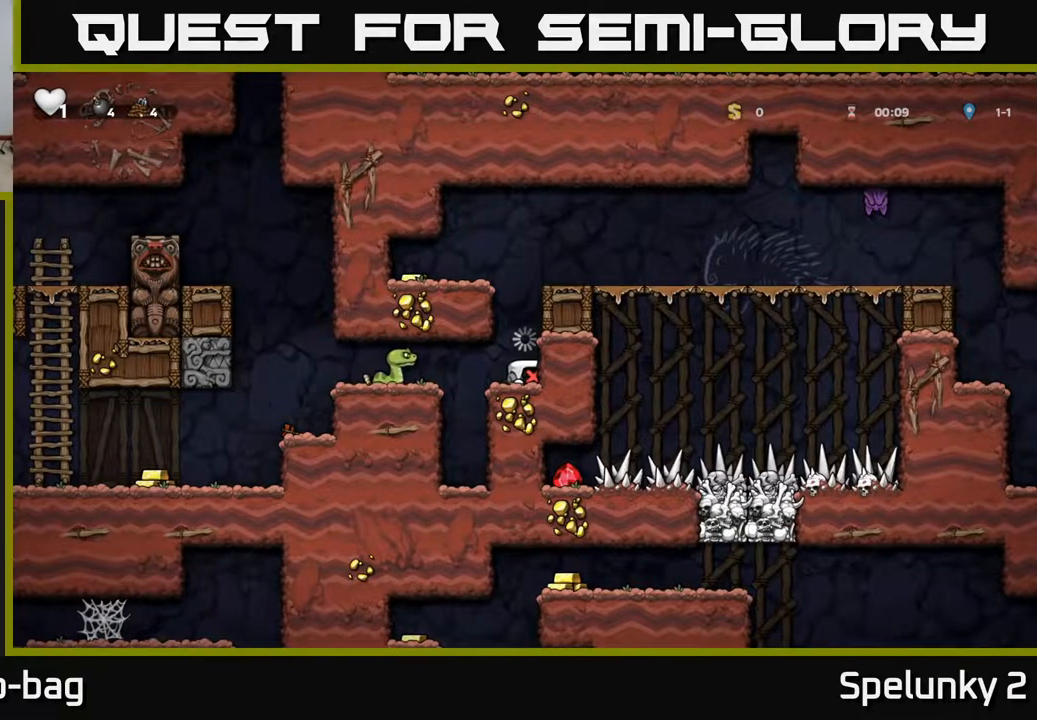
{"buttons": ["DPAD_LEFT"], "left_stick": "center", "right_stick": "center", "events": [[17, "X", "down"], [67, "X", "up"], [150, "X", "down"], [200, "X", "up"], [267, "X", "down"], [317, "X", "up"], [383, "X", "down"], [433, "X", "up"]]}
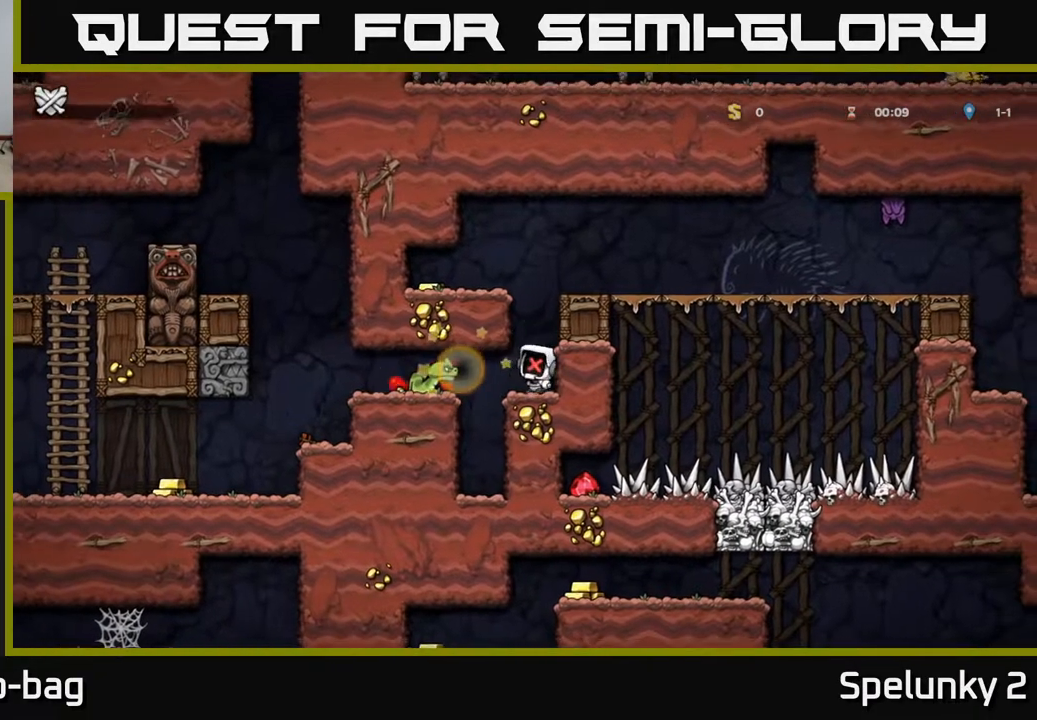
{"buttons": ["A"], "left_stick": "center", "right_stick": "center", "events": [[267, "X", "down"], [383, "A", "down"], [400, "X", "up"], [450, "DPAD_LEFT", "up"]]}
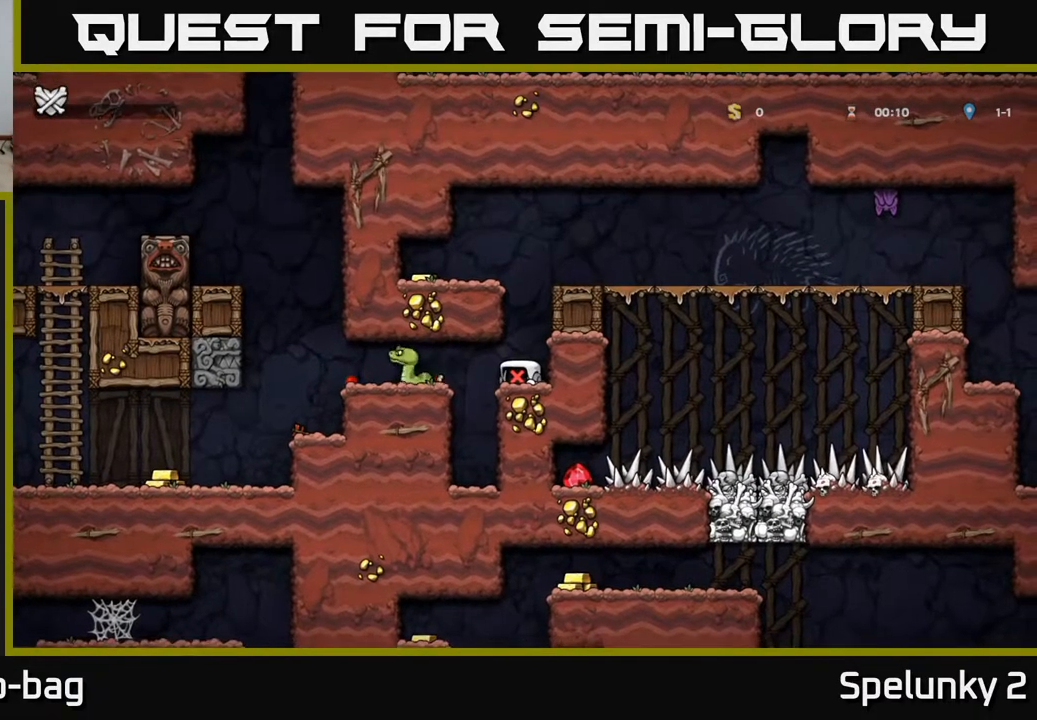
{"buttons": ["X"], "left_stick": "center", "right_stick": "center", "events": [[33, "X", "down"], [150, "X", "up"], [233, "X", "down"], [267, "A", "up"], [367, "A", "down"], [367, "X", "up"], [467, "X", "down"], [500, "A", "up"]]}
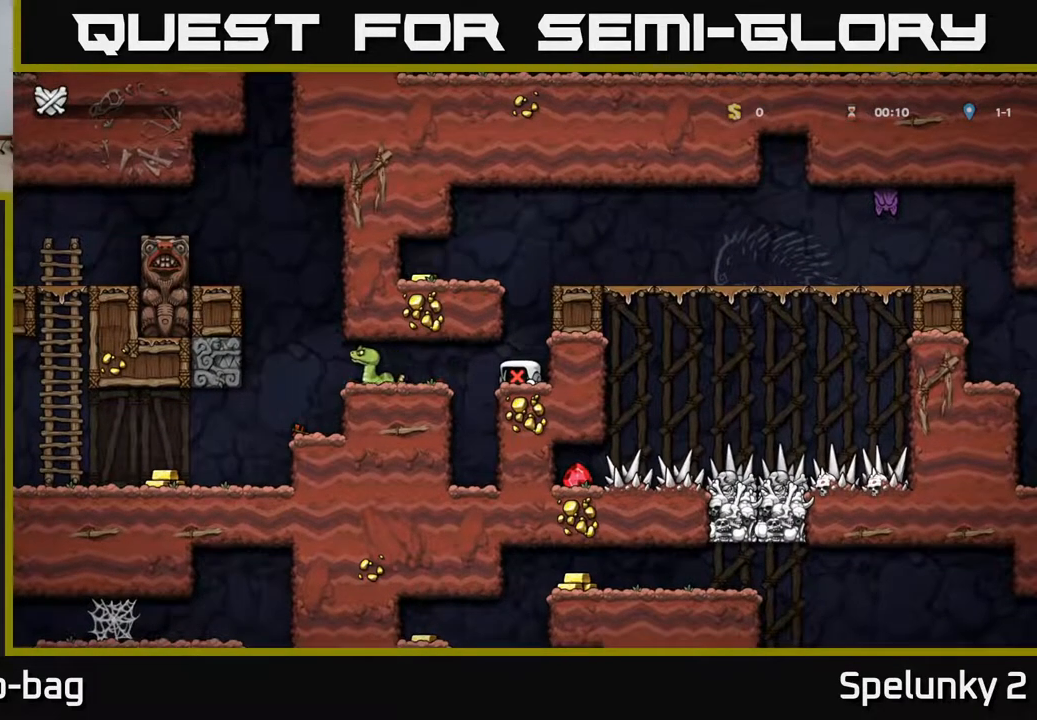
{"buttons": ["X"], "left_stick": "center", "right_stick": "center", "events": [[67, "A", "down"], [83, "X", "up"], [183, "X", "down"], [217, "A", "up"], [300, "A", "down"], [300, "X", "up"], [417, "X", "down"], [433, "A", "up"]]}
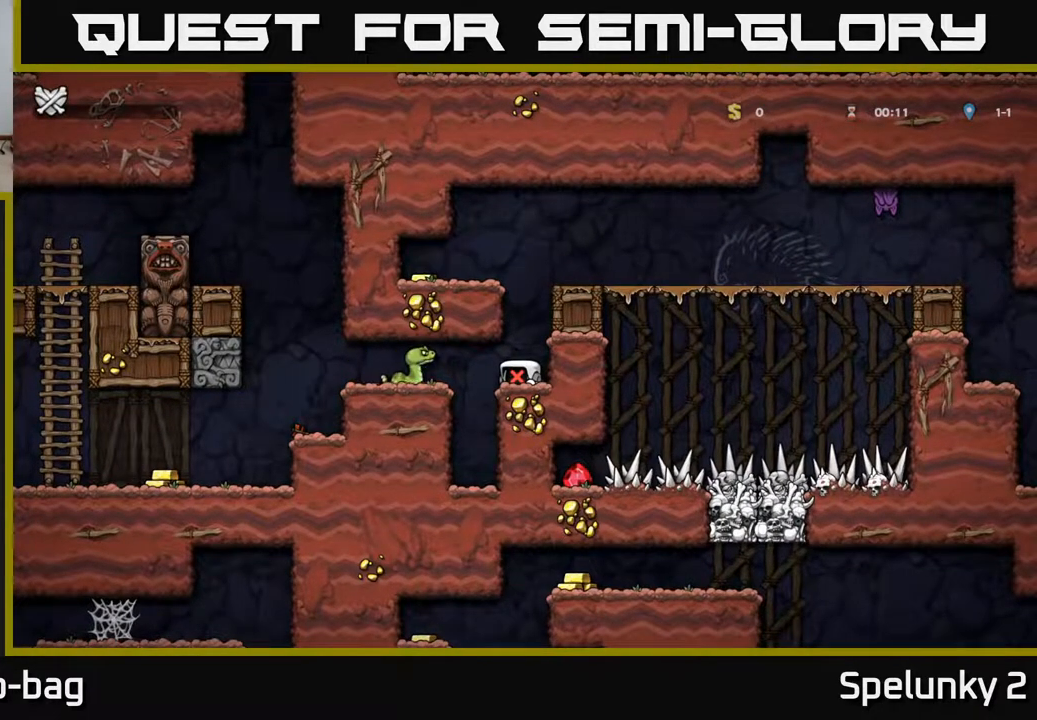
{"buttons": ["X"], "left_stick": "center", "right_stick": "center", "events": [[50, "A", "down"], [50, "X", "up"], [183, "X", "down"], [200, "A", "up"], [317, "A", "down"], [333, "X", "up"], [433, "X", "down"], [467, "A", "up"]]}
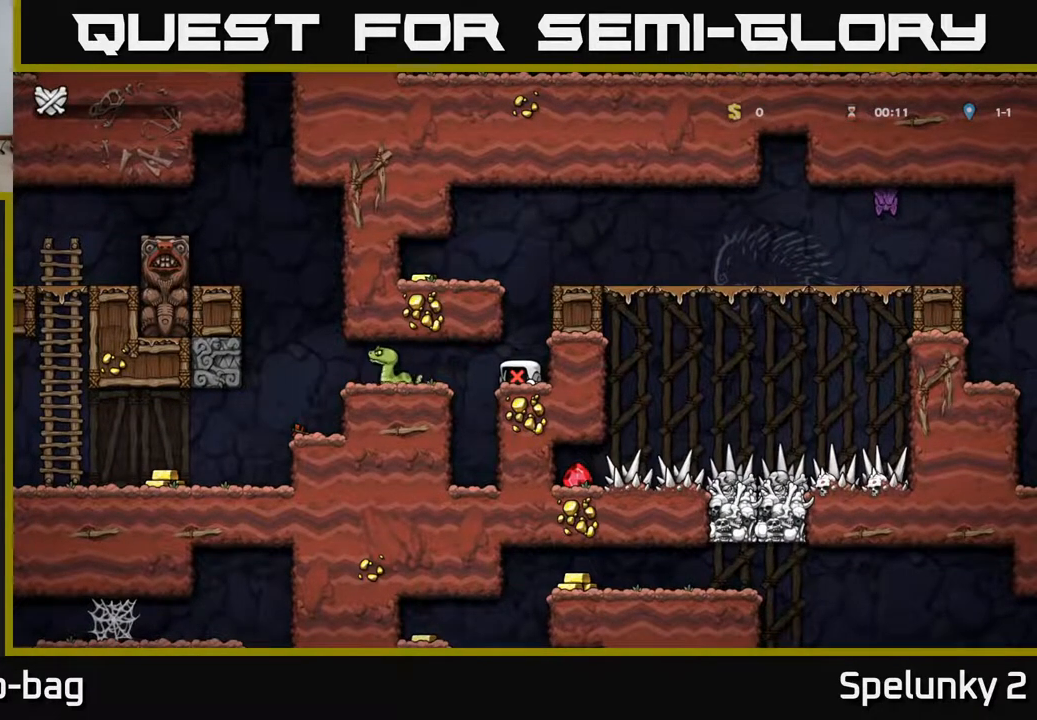
{"buttons": ["A"], "left_stick": "center", "right_stick": "center", "events": [[50, "A", "down"], [67, "X", "up"], [83, "A", "up"], [267, "A", "down"], [350, "A", "up"], [433, "A", "down"]]}
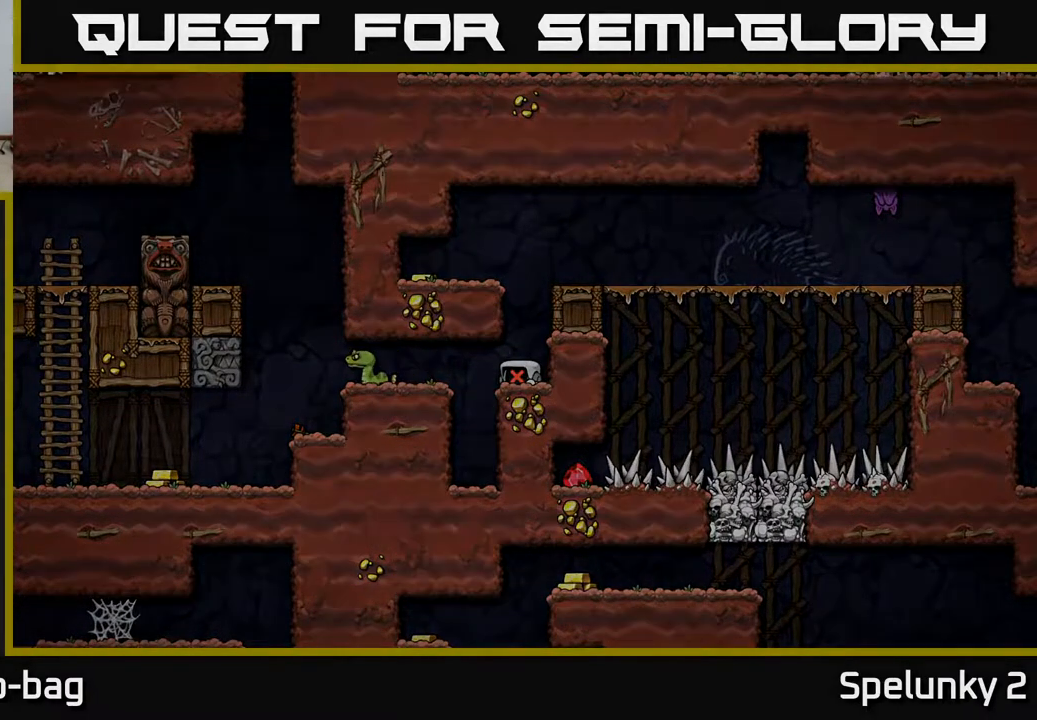
{"buttons": ["A"], "left_stick": "center", "right_stick": "center", "events": [[33, "A", "up"], [100, "A", "down"], [200, "A", "up"], [300, "A", "down"], [367, "A", "up"], [450, "A", "down"]]}
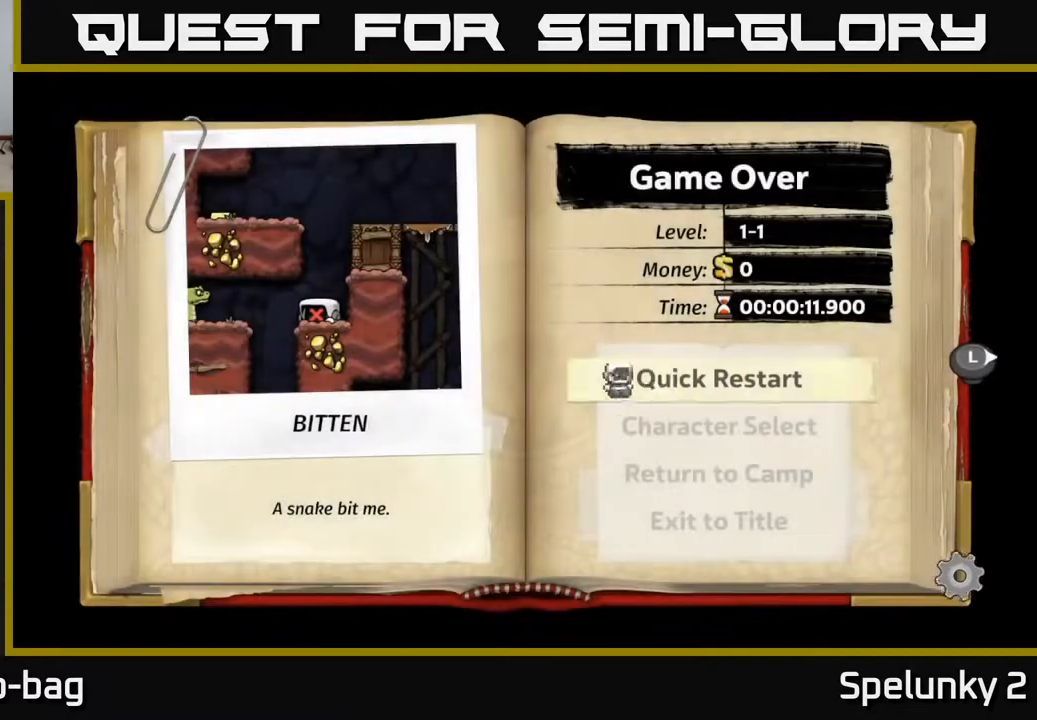
{"buttons": [], "left_stick": "center", "right_stick": "center", "events": [[17, "A", "up"], [117, "A", "down"], [167, "A", "up"], [250, "A", "down"], [317, "A", "up"], [400, "A", "down"], [467, "A", "up"]]}
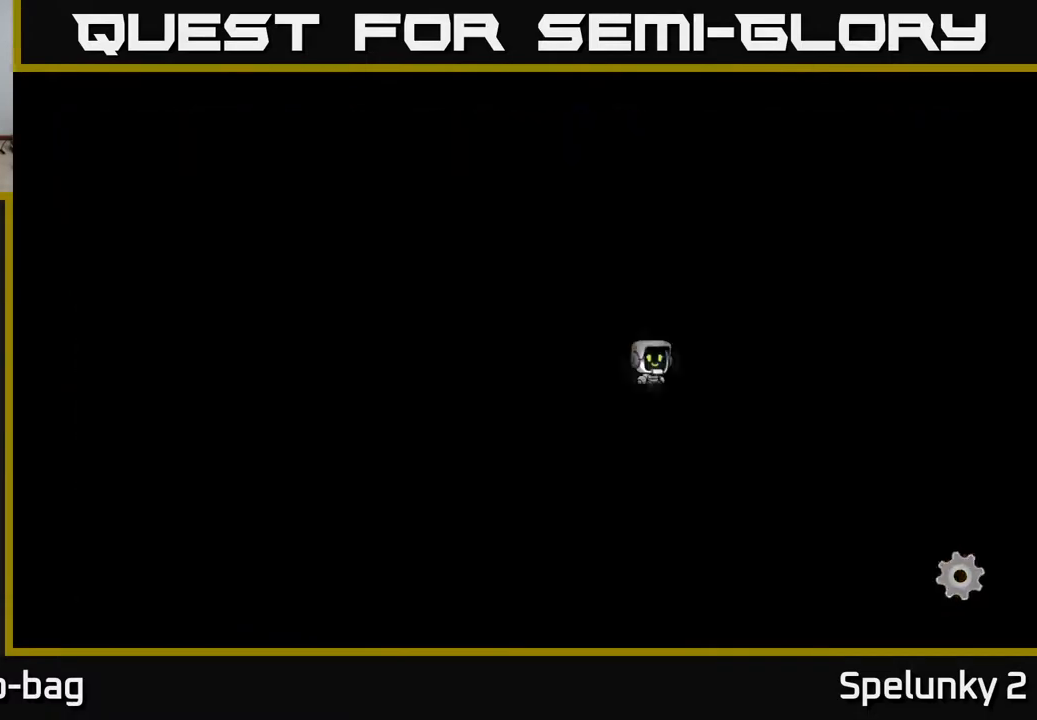
{"buttons": [], "left_stick": "center", "right_stick": "center", "events": []}
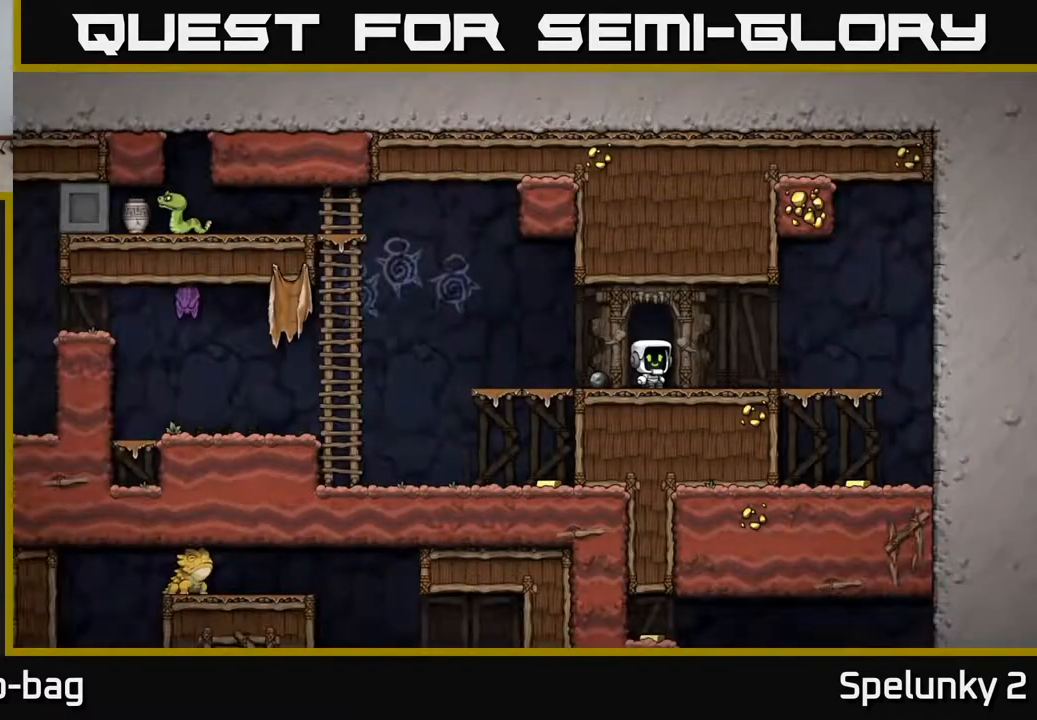
{"buttons": ["DPAD_RIGHT"], "left_stick": "center", "right_stick": "center", "events": [[367, "DPAD_RIGHT", "down"]]}
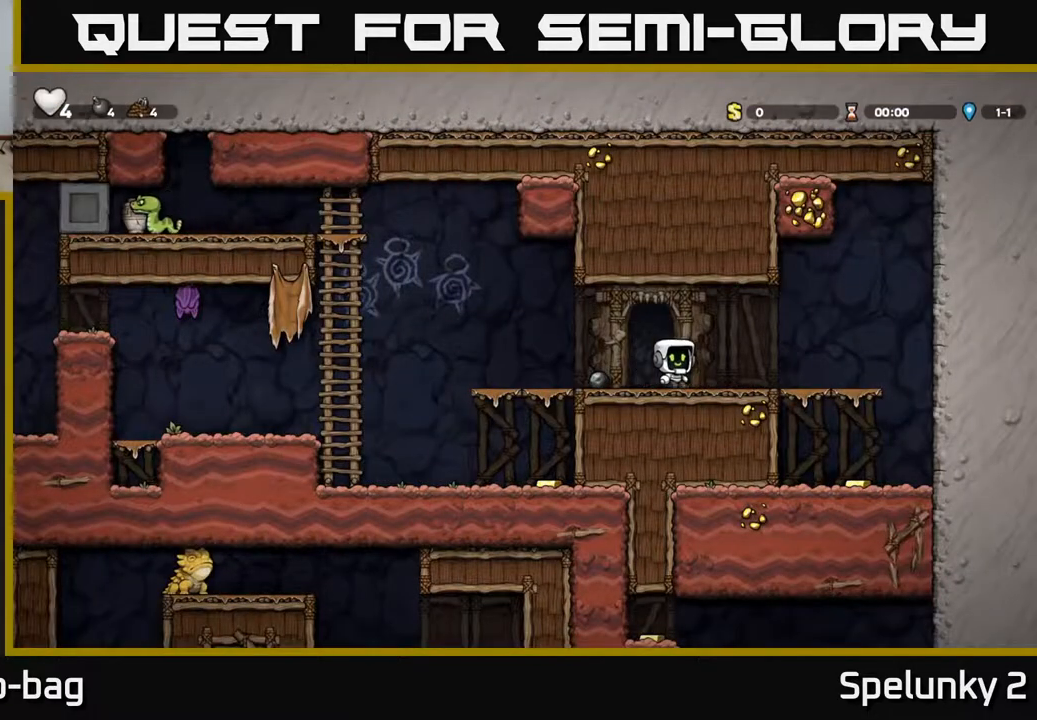
{"buttons": [], "left_stick": "center", "right_stick": "center", "events": [[267, "DPAD_DOWN", "down"], [300, "DPAD_RIGHT", "up"], [333, "A", "down"], [417, "DPAD_DOWN", "up"], [433, "A", "up"]]}
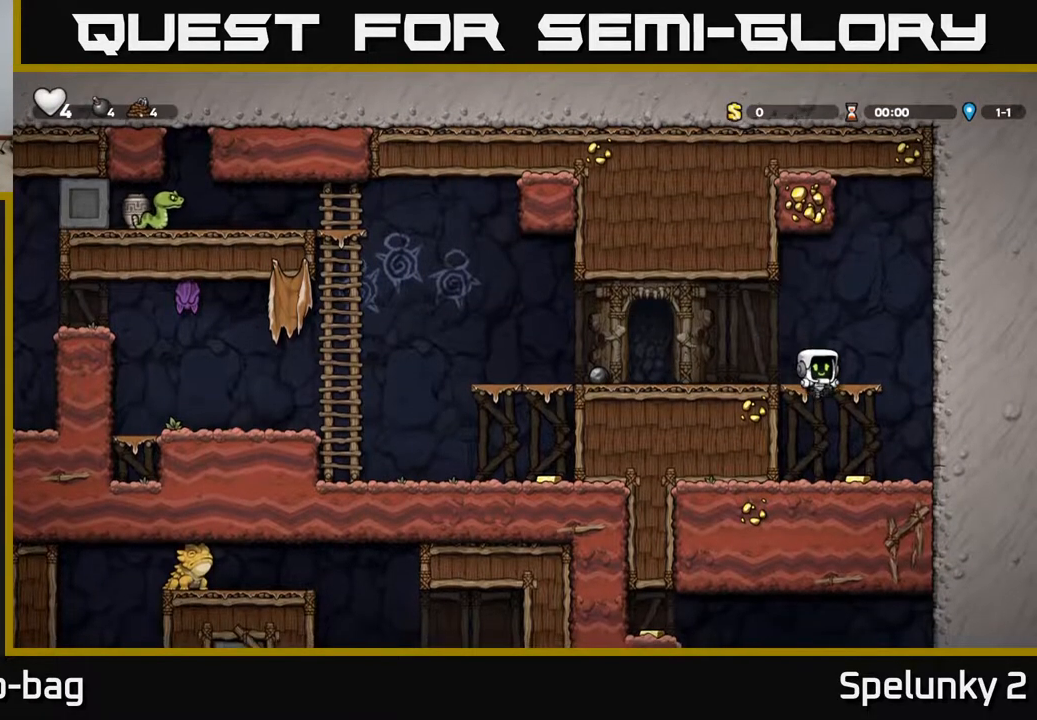
{"buttons": ["A", "DPAD_LEFT"], "left_stick": "center", "right_stick": "center", "events": [[50, "DPAD_RIGHT", "down"], [167, "DPAD_RIGHT", "up"], [217, "DPAD_LEFT", "down"], [317, "A", "down"]]}
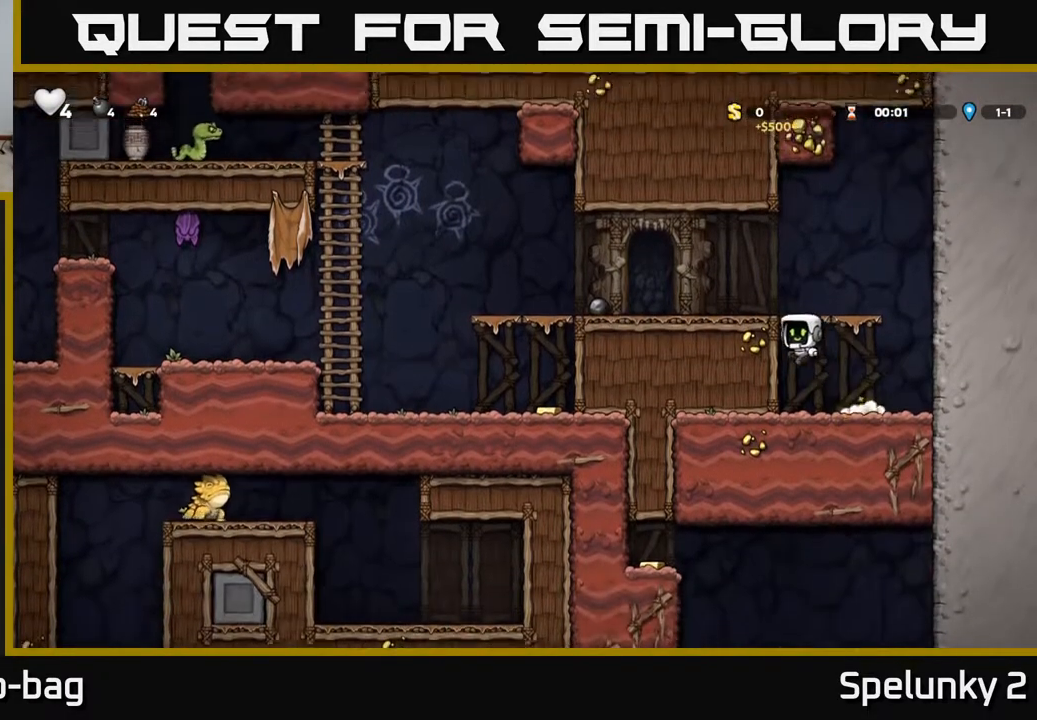
{"buttons": ["DPAD_LEFT"], "left_stick": "center", "right_stick": "center", "events": [[17, "A", "up"], [167, "A", "down"], [250, "A", "up"]]}
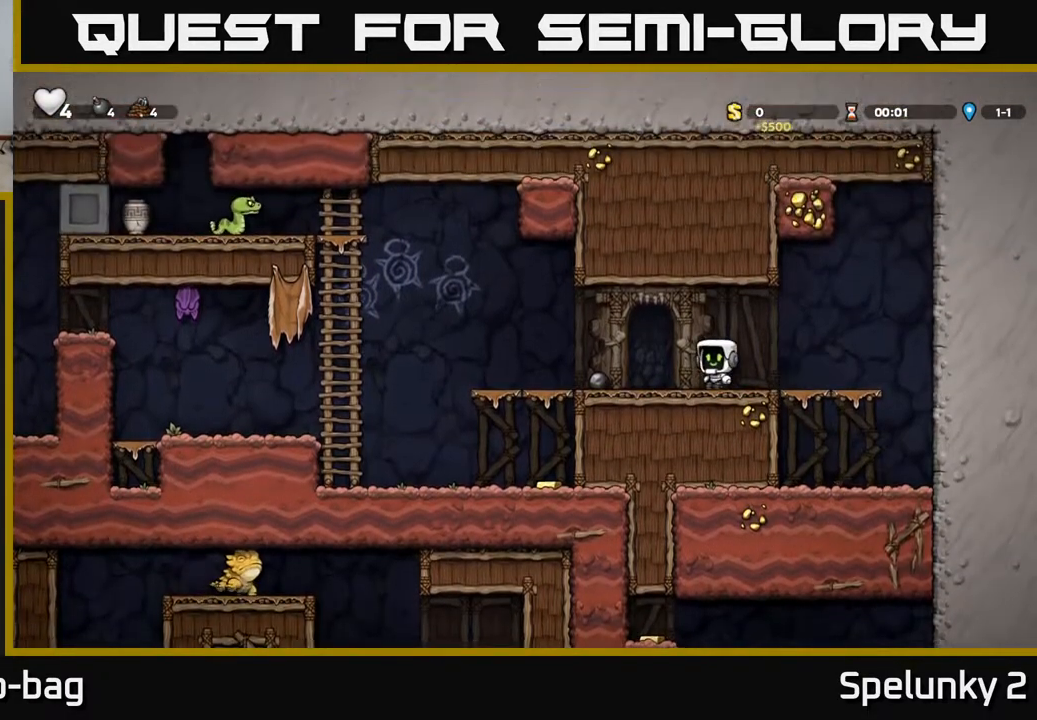
{"buttons": ["DPAD_LEFT"], "left_stick": "center", "right_stick": "center", "events": [[183, "DPAD_DOWN", "down"], [233, "DPAD_LEFT", "up"], [250, "X", "down"], [350, "DPAD_DOWN", "up"], [350, "DPAD_LEFT", "down"], [350, "X", "up"]]}
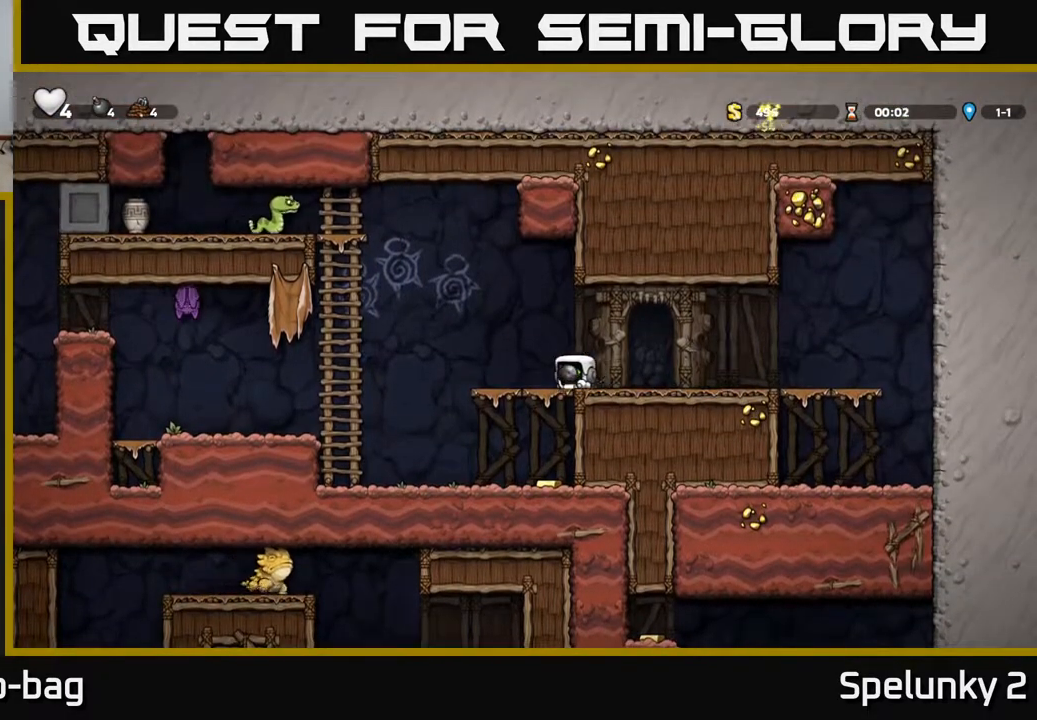
{"buttons": ["X"], "left_stick": "center", "right_stick": "center", "events": [[233, "A", "down"], [300, "A", "up"], [467, "X", "down"], [483, "DPAD_LEFT", "up"]]}
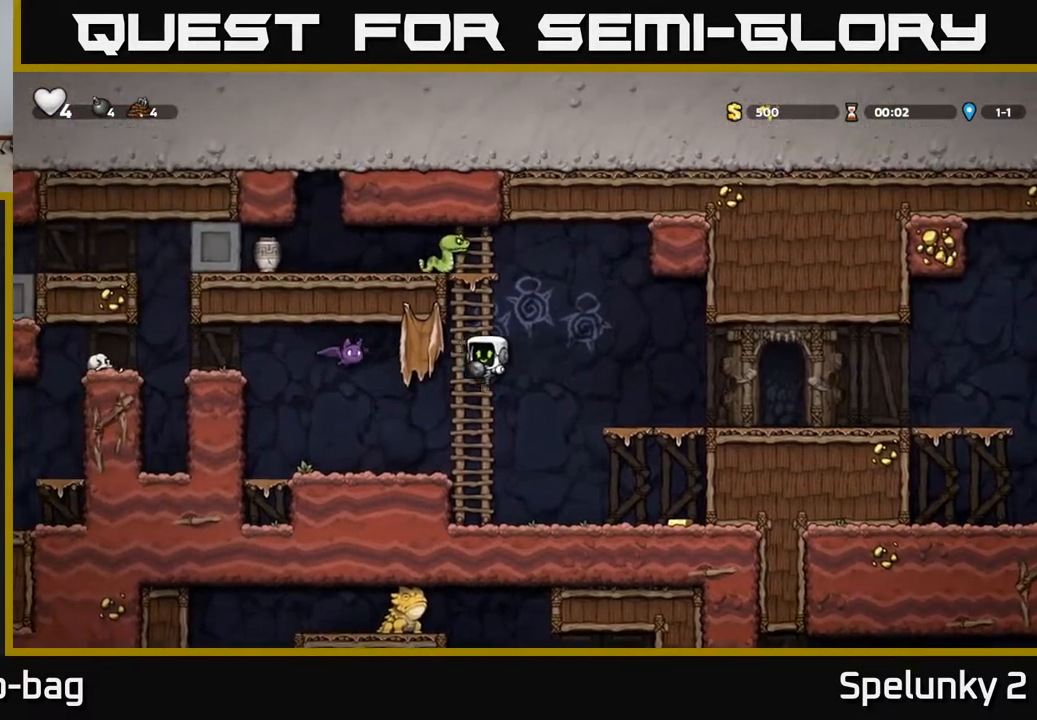
{"buttons": ["DPAD_RIGHT"], "left_stick": "center", "right_stick": "center", "events": [[50, "X", "up"], [400, "DPAD_RIGHT", "down"]]}
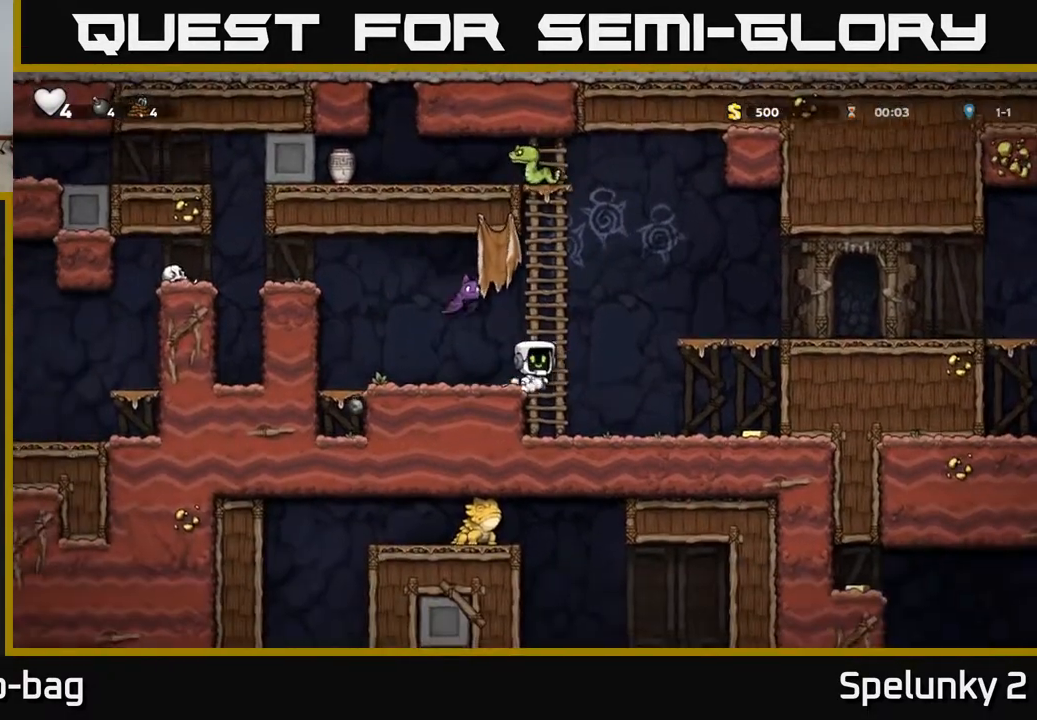
{"buttons": ["DPAD_LEFT"], "left_stick": "center", "right_stick": "center", "events": [[283, "DPAD_RIGHT", "up"], [500, "DPAD_LEFT", "down"]]}
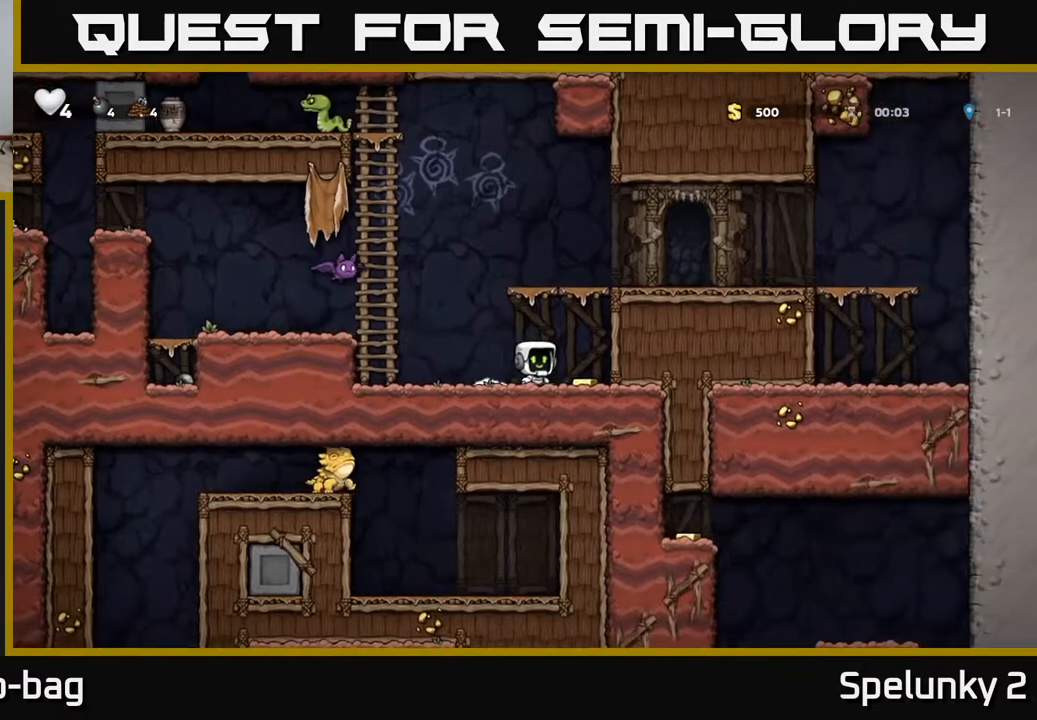
{"buttons": ["DPAD_RIGHT"], "left_stick": "center", "right_stick": "center", "events": [[50, "A", "down"], [67, "X", "down"], [217, "DPAD_LEFT", "up"], [233, "X", "up"], [267, "A", "up"], [283, "DPAD_RIGHT", "down"]]}
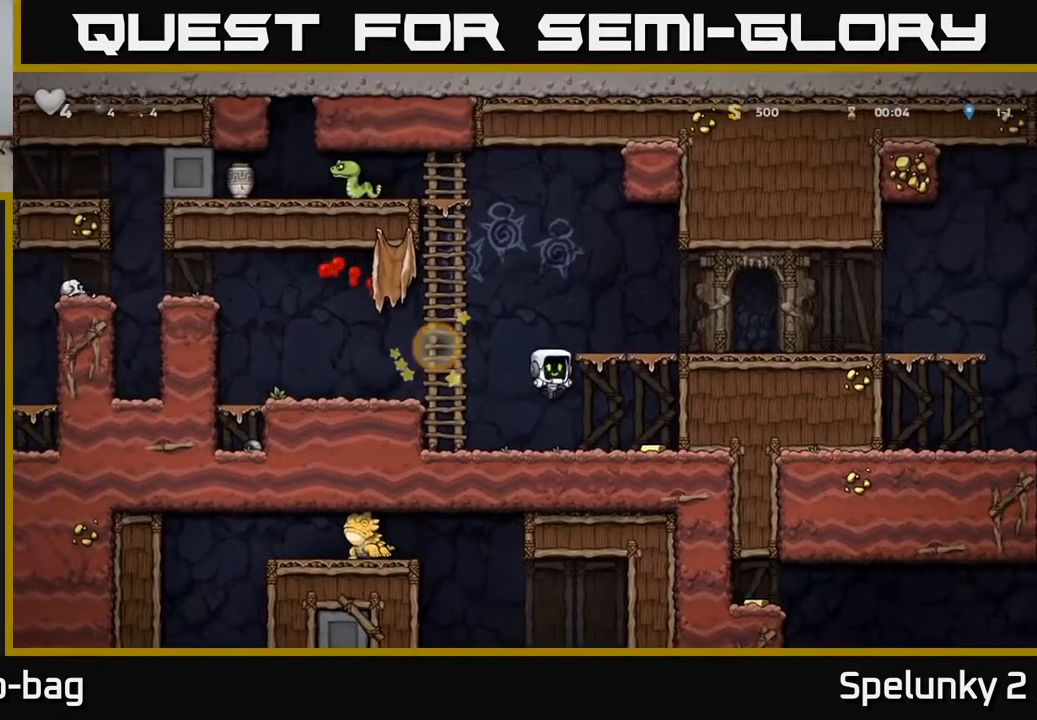
{"buttons": ["A", "DPAD_LEFT"], "left_stick": "center", "right_stick": "center", "events": [[217, "DPAD_RIGHT", "up"], [267, "DPAD_LEFT", "down"], [450, "A", "down"]]}
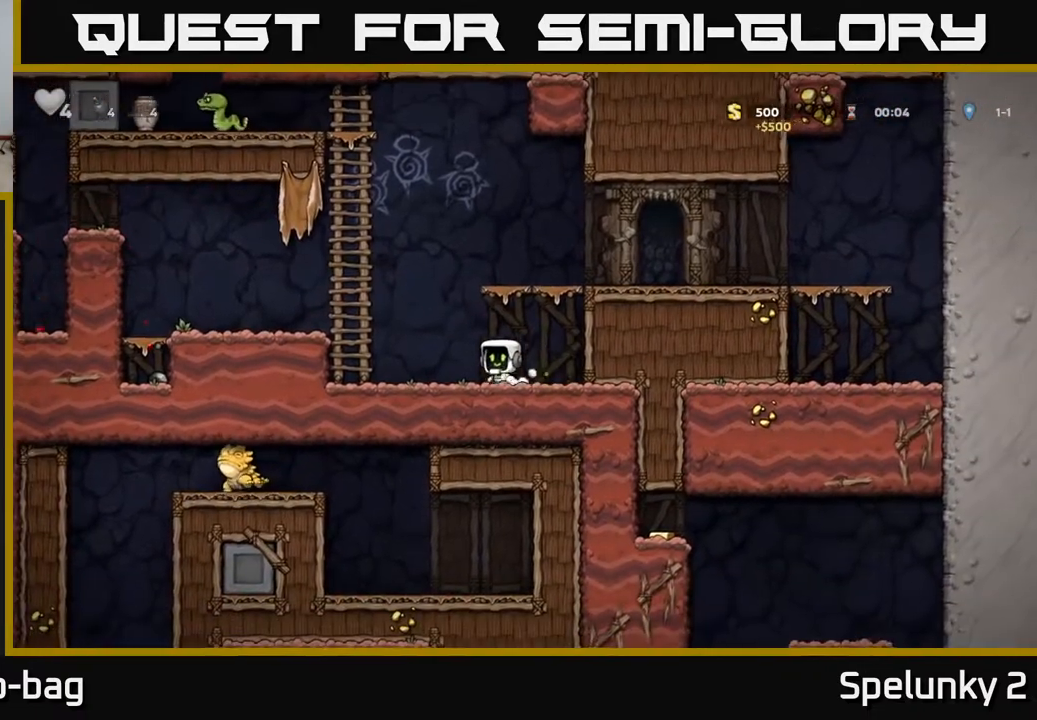
{"buttons": ["A", "DPAD_UP"], "left_stick": "center", "right_stick": "center", "events": [[217, "DPAD_UP", "down"], [250, "DPAD_LEFT", "up"], [267, "A", "up"], [383, "A", "down"]]}